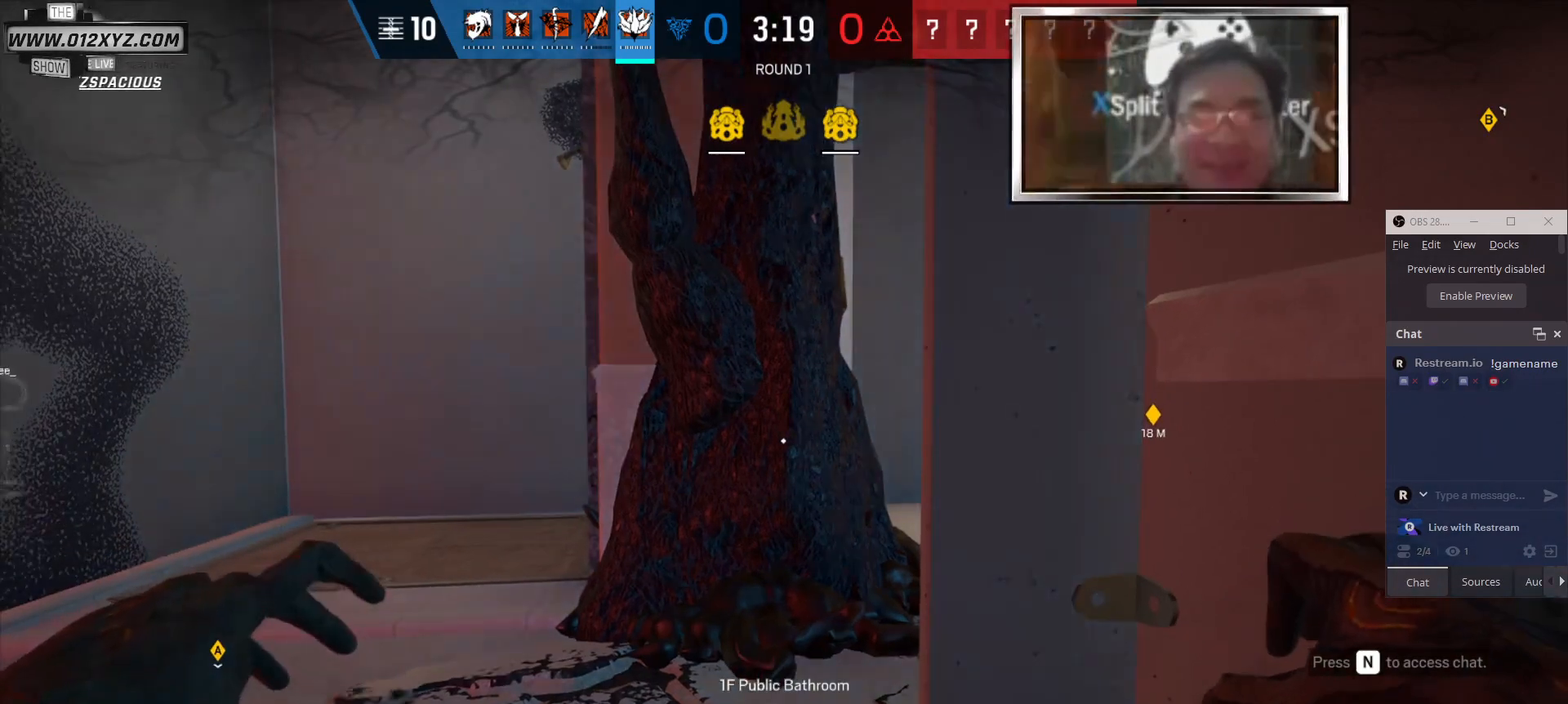
Gameplay with keyboard and mouse; each line is a JSON object with the keys and mouse buttons held at the frame after it. "events" lists presses ("down") and releases ("up") of "1", "2", "3", "4", "5", "a", "alt", "b", "c", "ctrl", "d", "e", "f", "g", "q", "r", "s", "shift", "space", "t", "tab", "v", "w", "x", "z", "mouse_left", "mouse_wheel" and "mouse_right" between this image and that frame as [ms after this image, input, new state], when the widget could be followed in between. "mouse_left", "mouse_wheel", "mouse_right" = the "left", "wheel", "right" buttons of the "mouse" list. No other keys are recorded. "wheel" means that the mouse wheel is clicked or scrolled. Not read: mouse_move.
{"keys": [], "mouse": [], "events": [[133, "a", "down"], [433, "a", "up"]]}
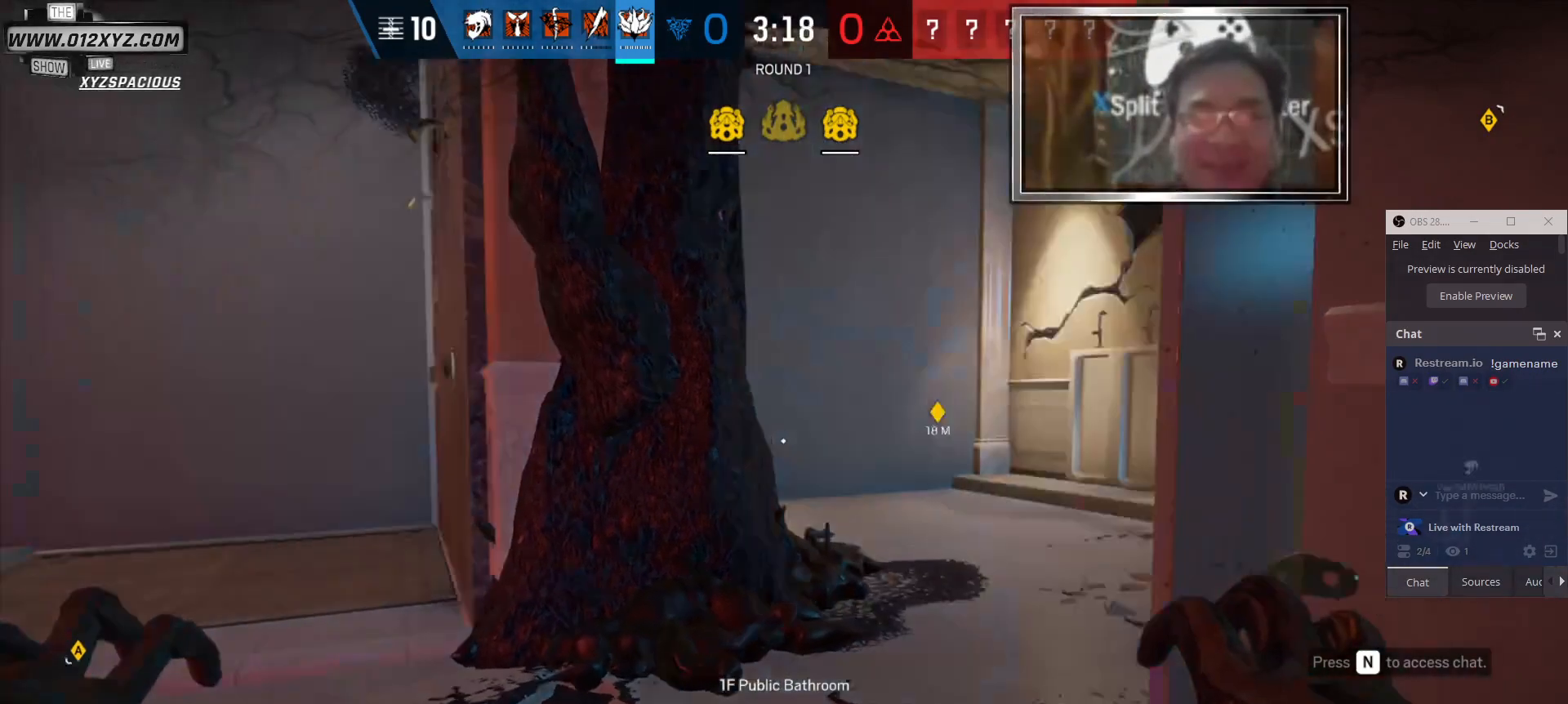
{"keys": [], "mouse": [], "events": []}
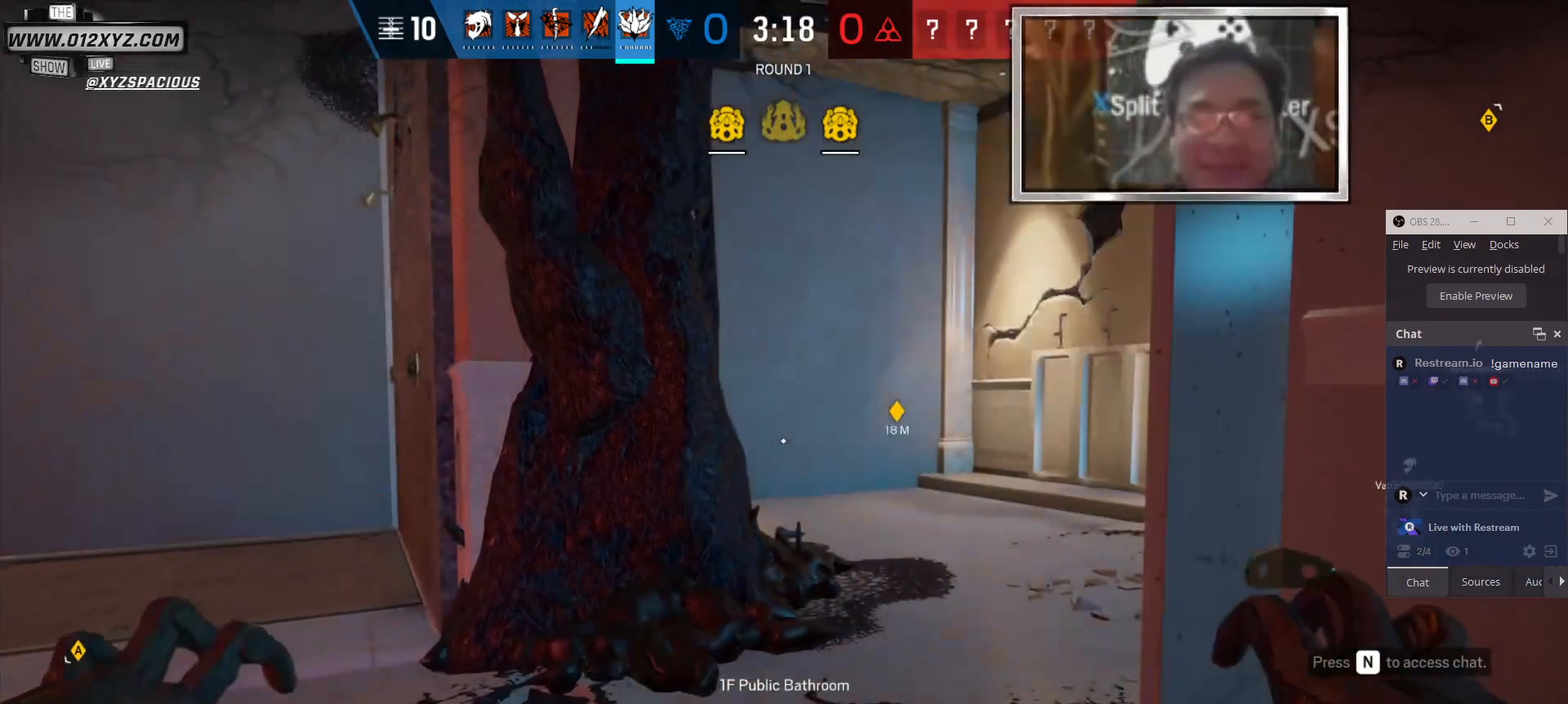
{"keys": [], "mouse": [], "events": []}
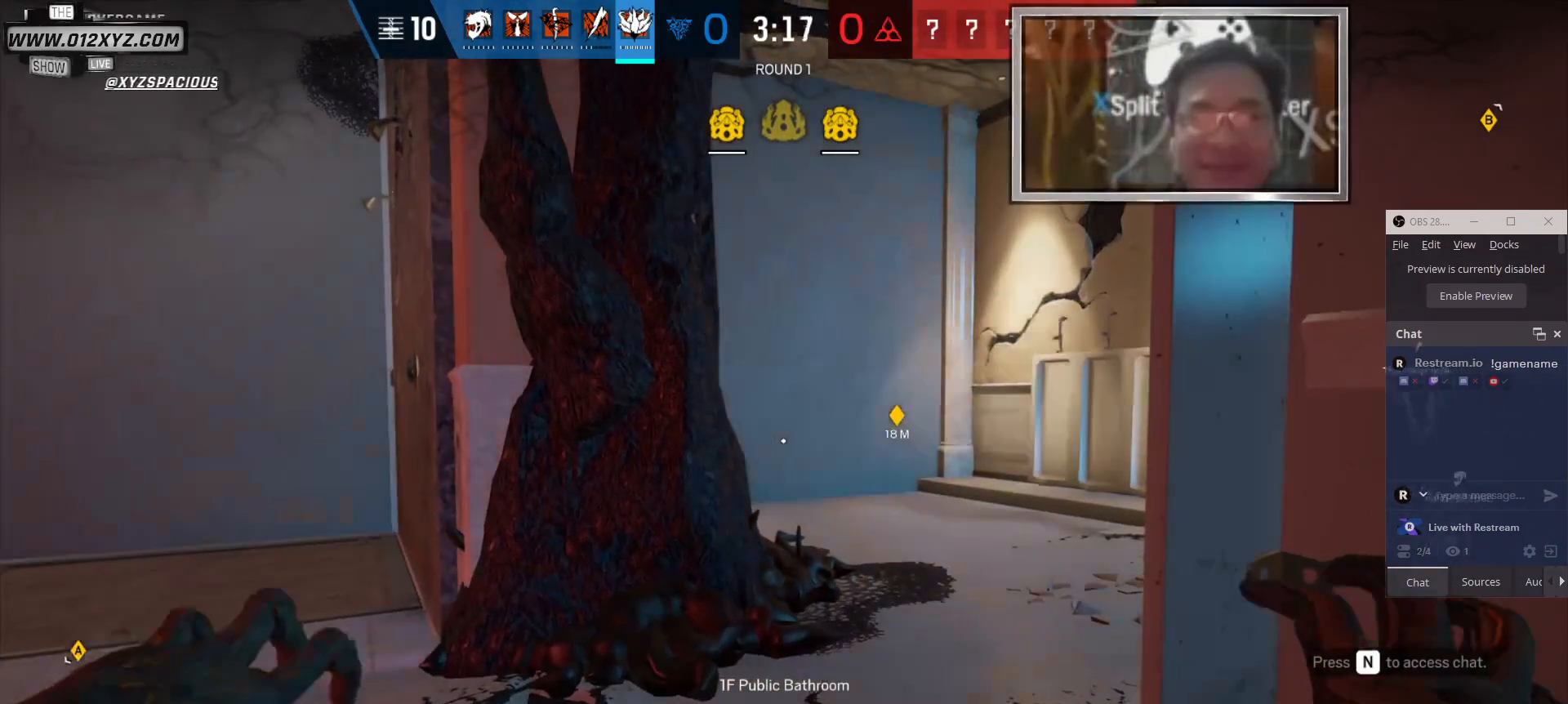
{"keys": [], "mouse": [], "events": []}
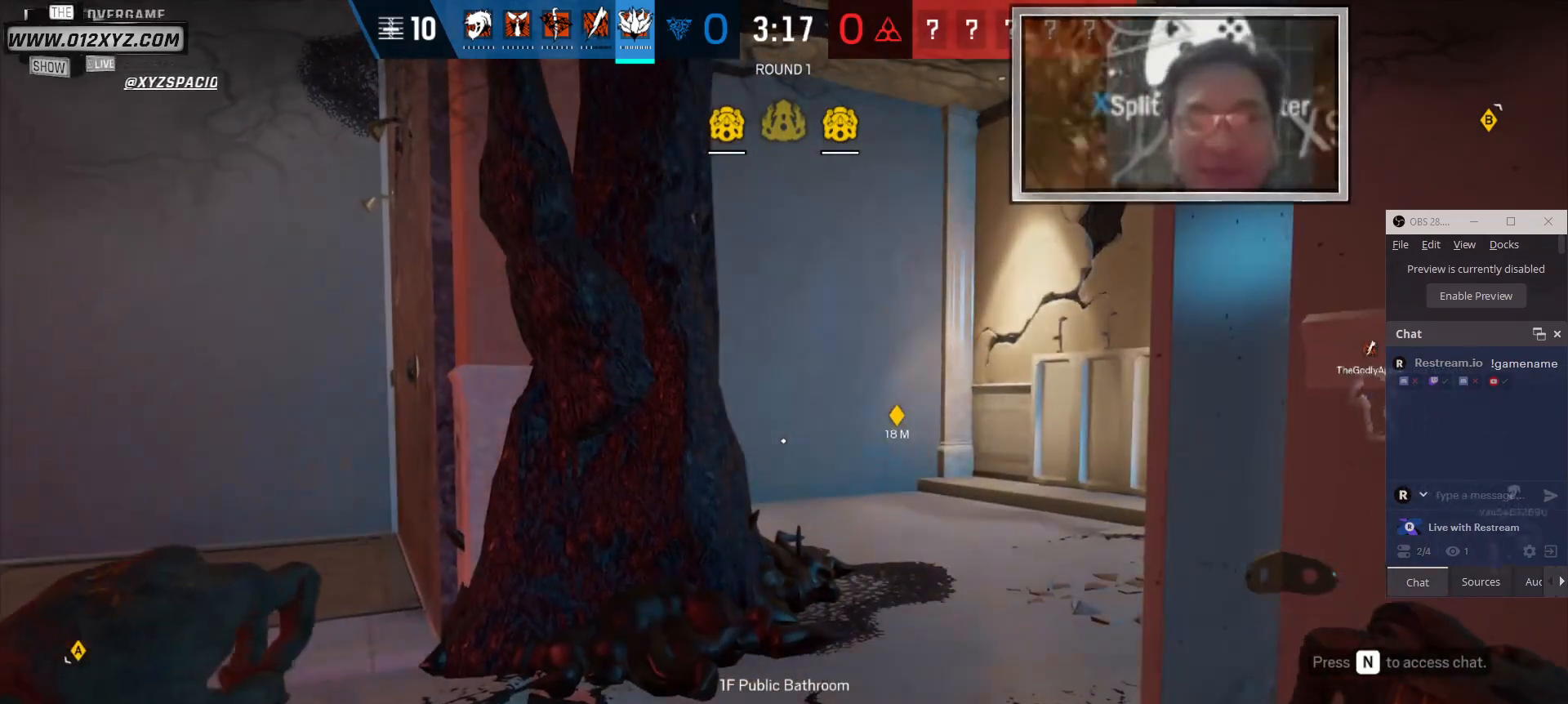
{"keys": [], "mouse": [], "events": []}
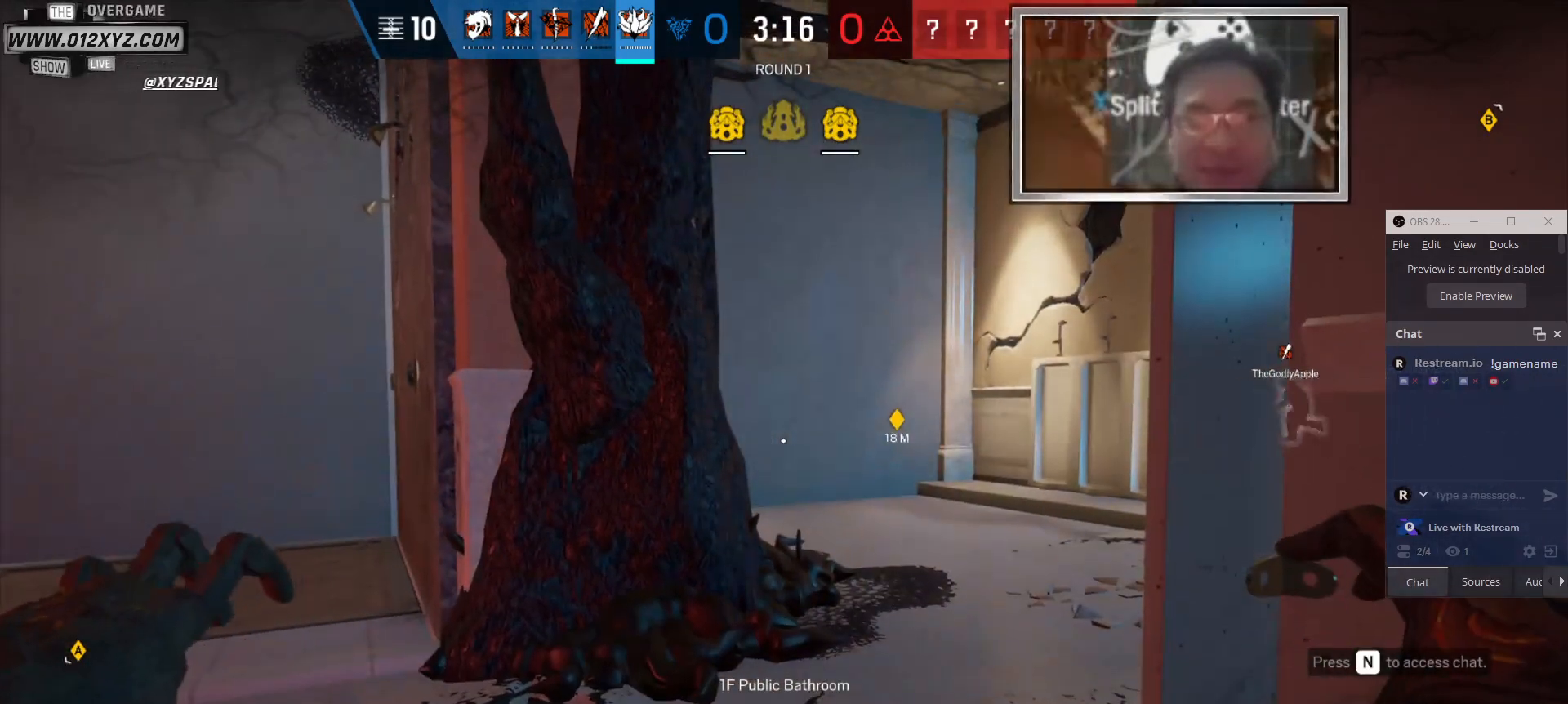
{"keys": [], "mouse": [], "events": []}
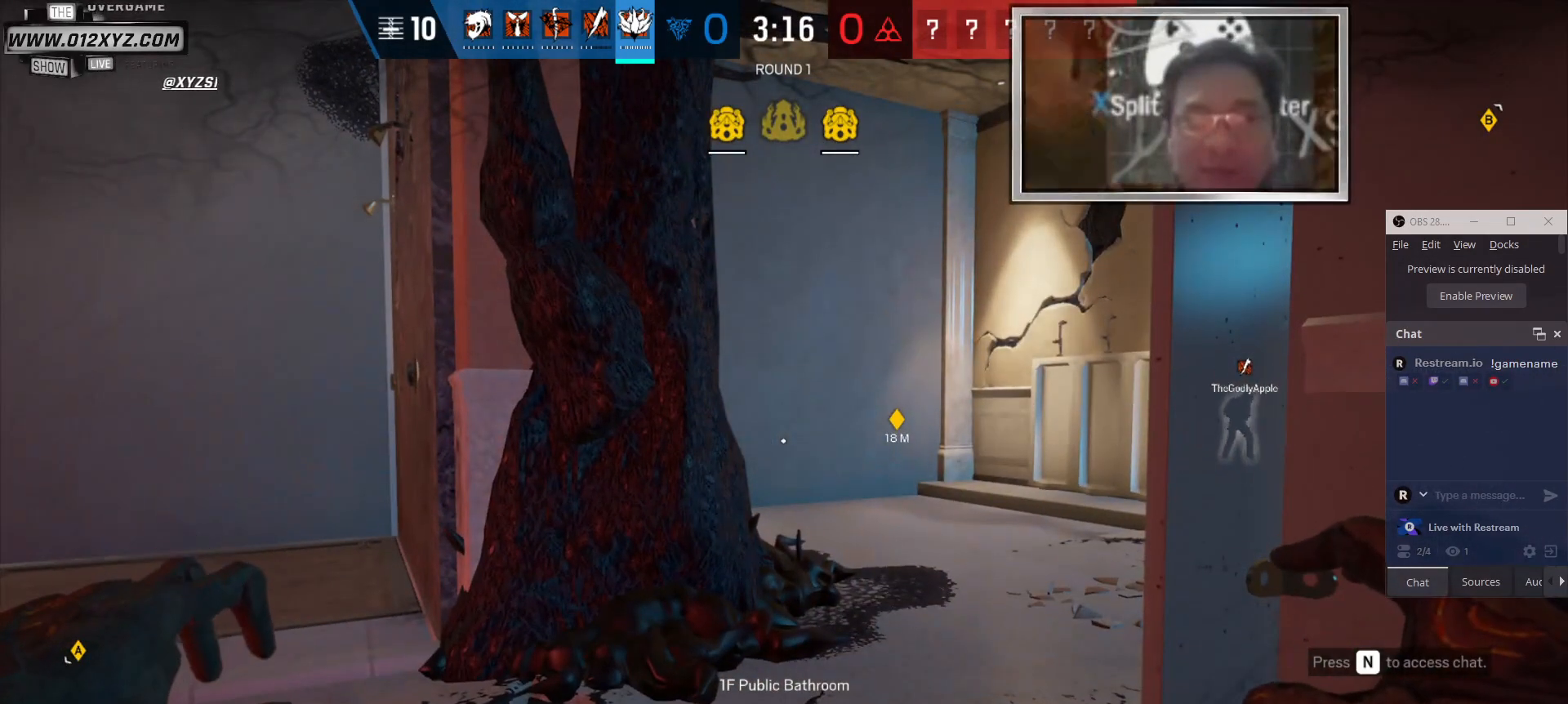
{"keys": [], "mouse": [], "events": []}
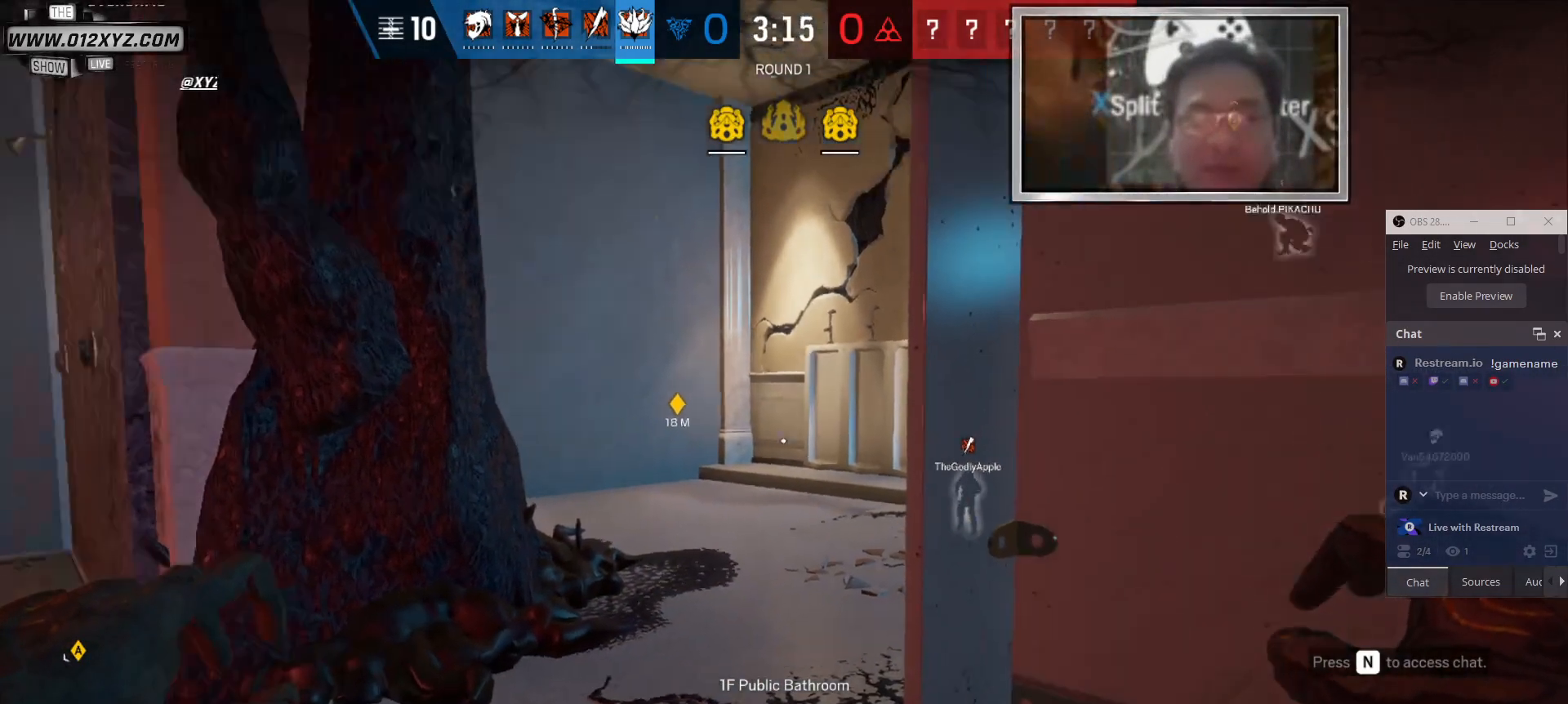
{"keys": [], "mouse": [], "events": []}
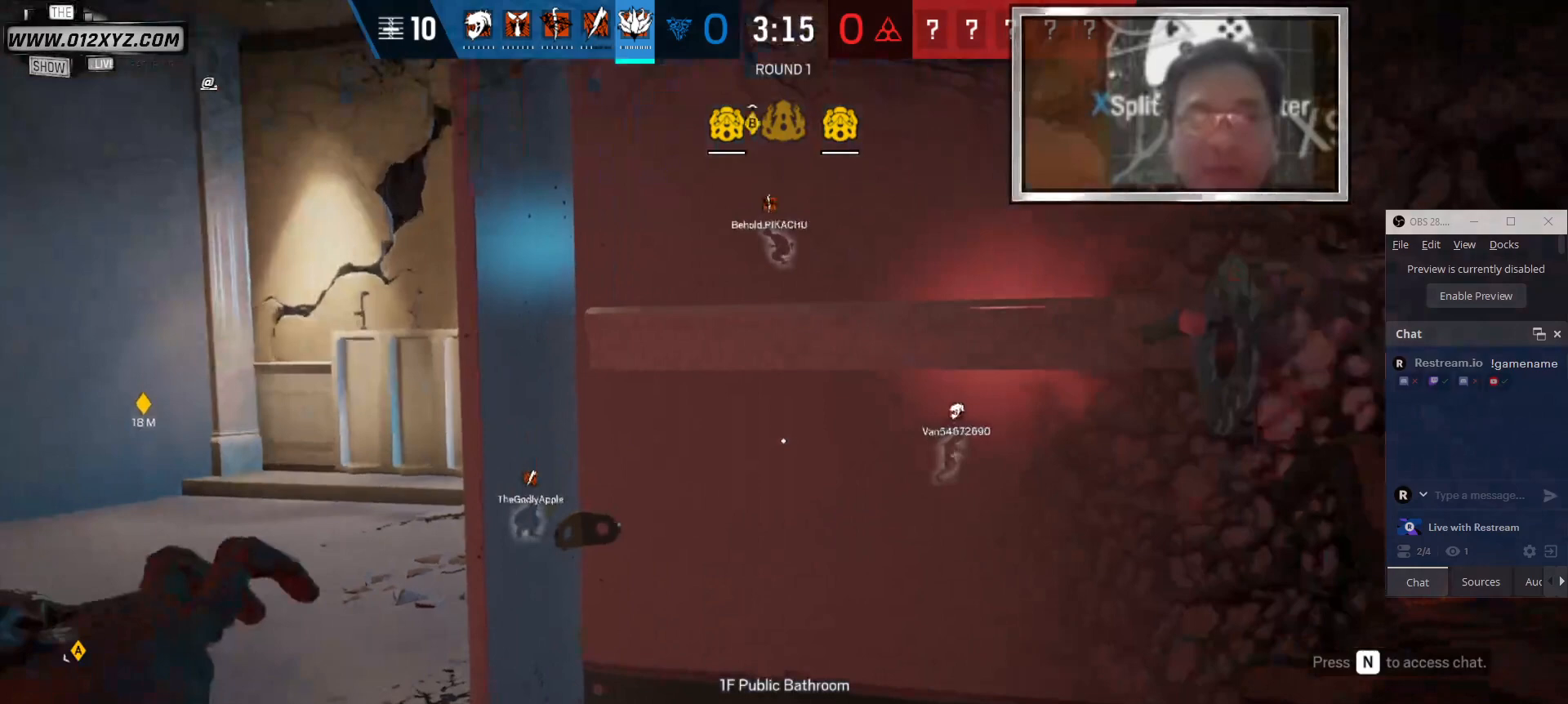
{"keys": ["d"], "mouse": [], "events": [[467, "d", "down"]]}
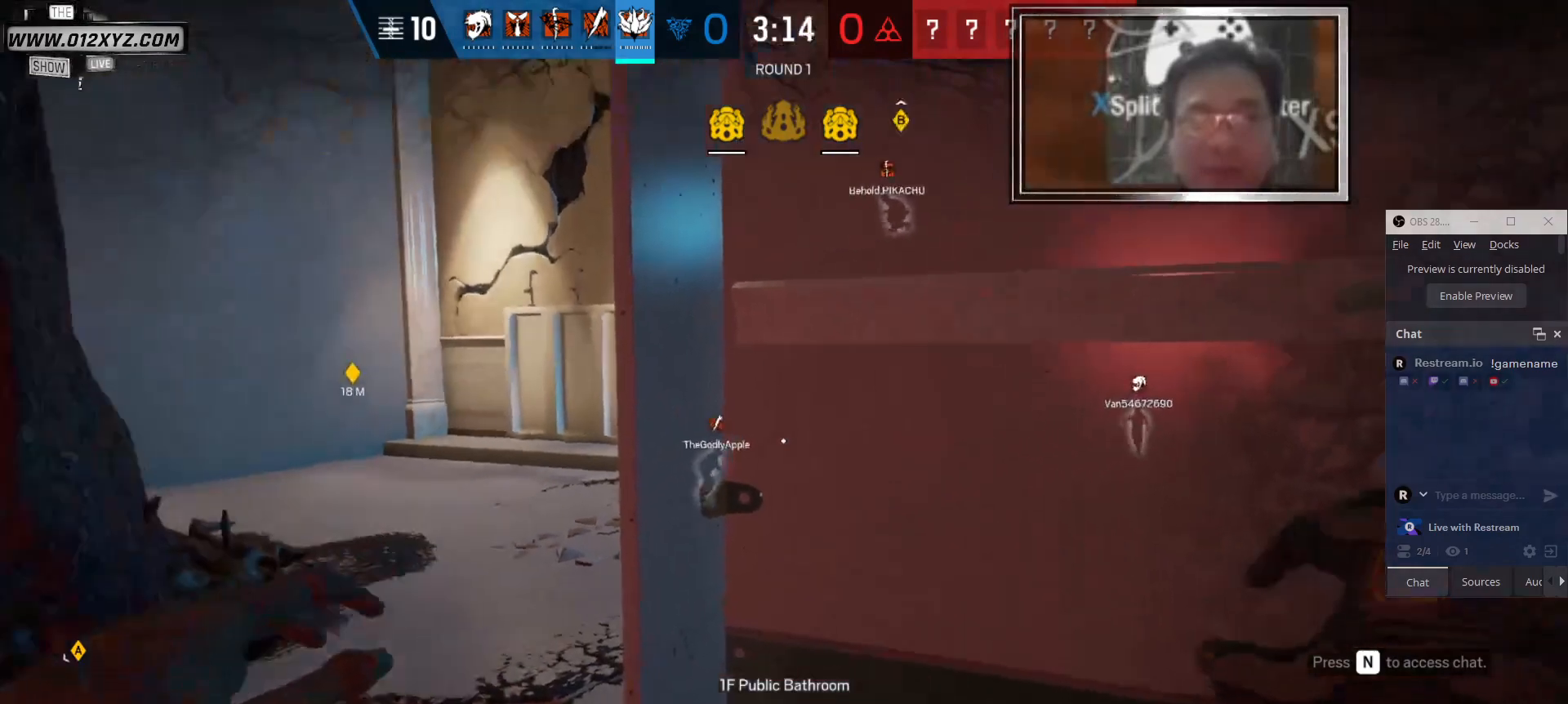
{"keys": [], "mouse": [], "events": [[500, "d", "up"]]}
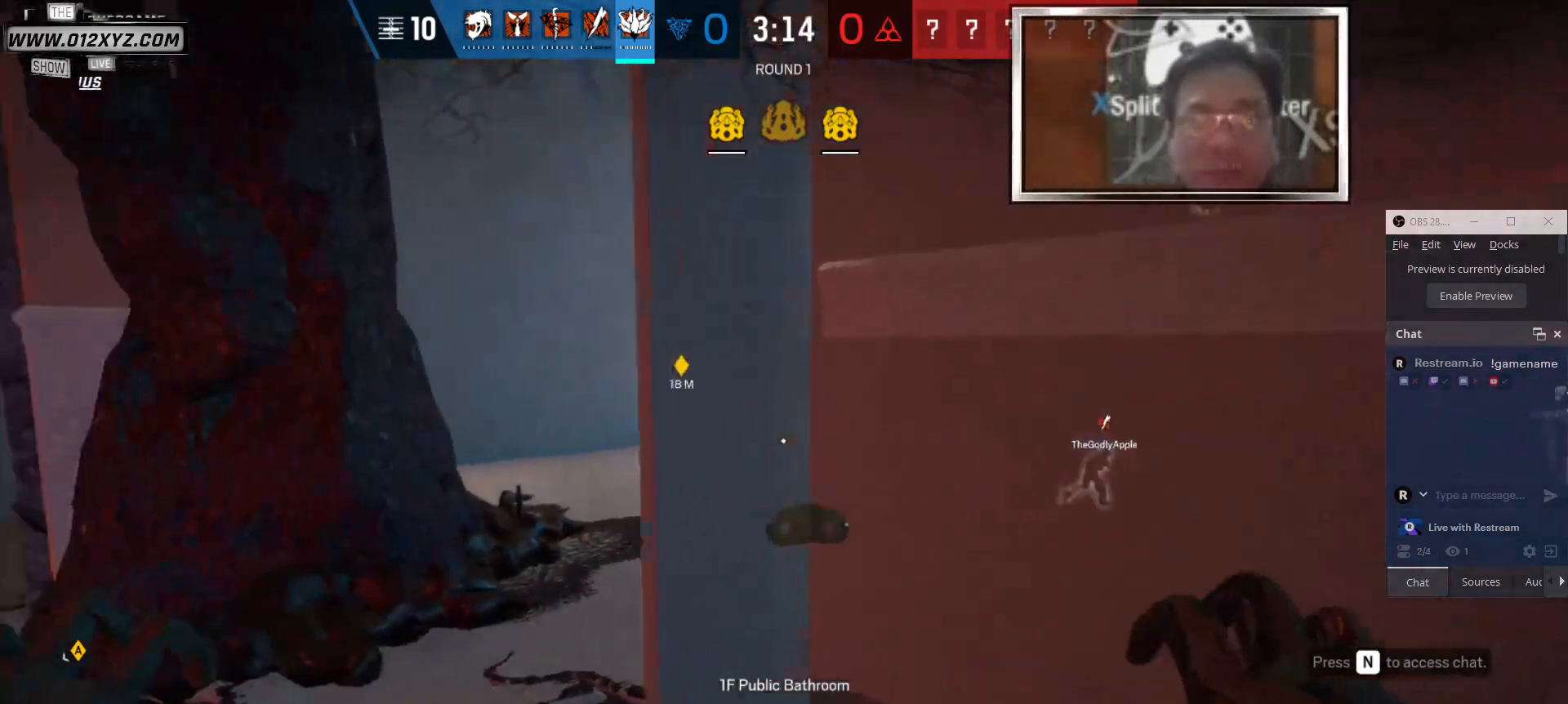
{"keys": [], "mouse": [], "events": []}
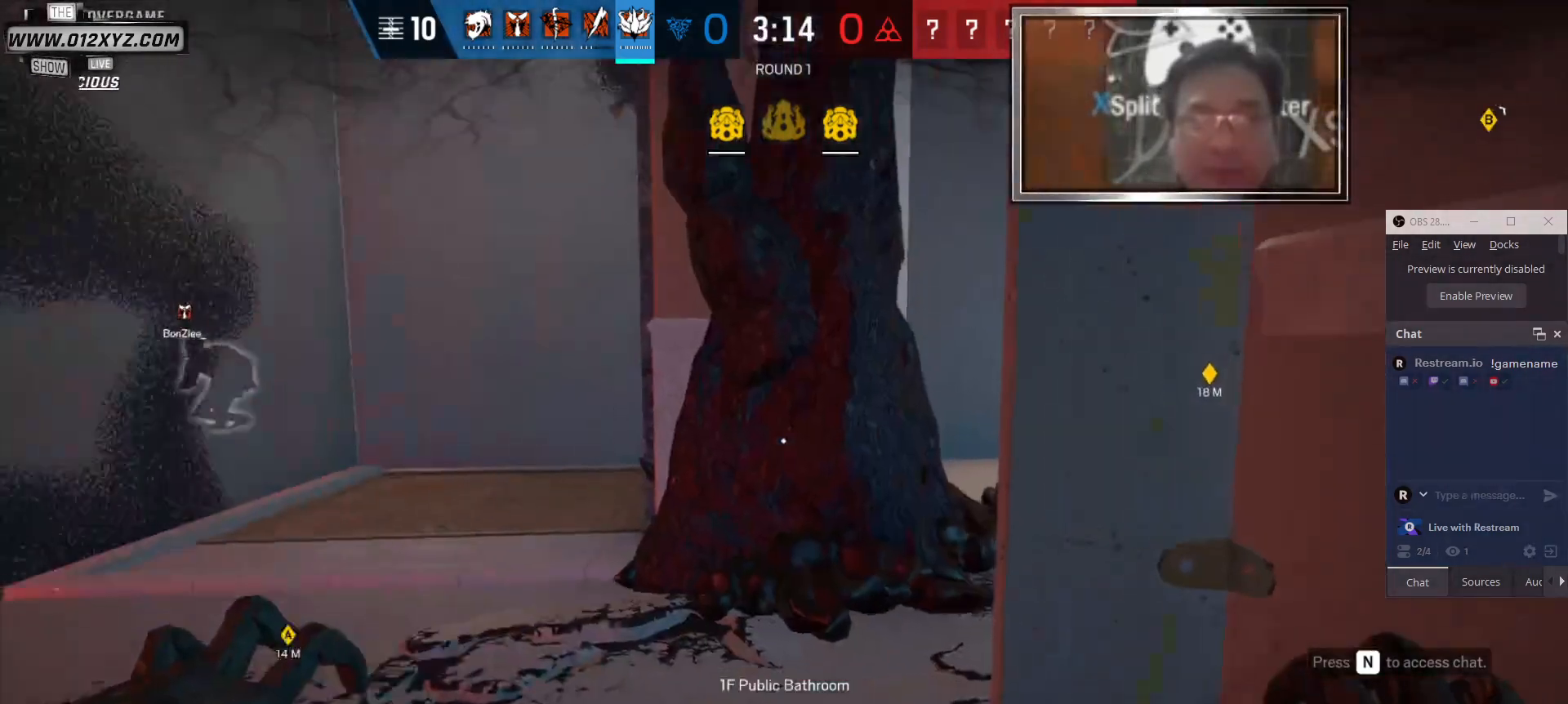
{"keys": [], "mouse": [], "events": []}
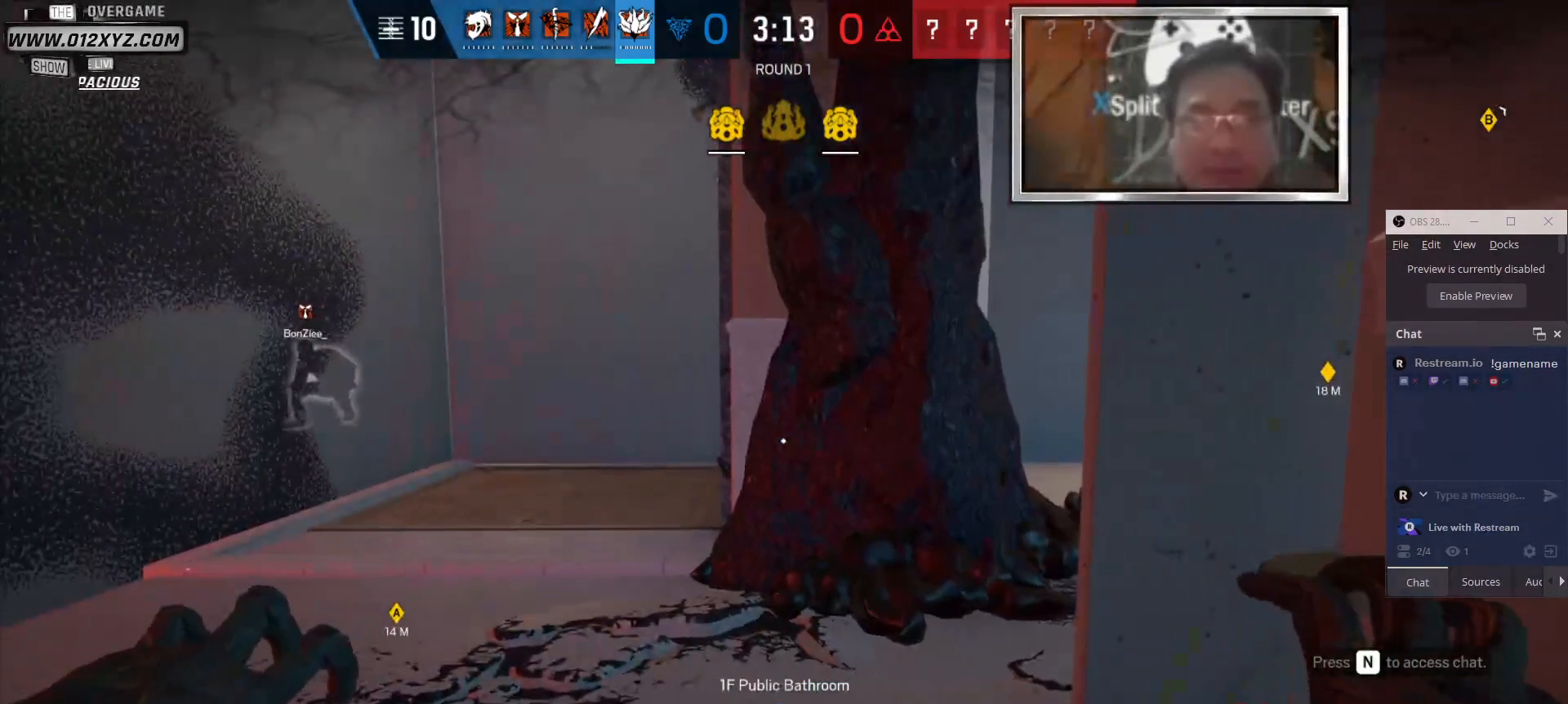
{"keys": [], "mouse": [], "events": []}
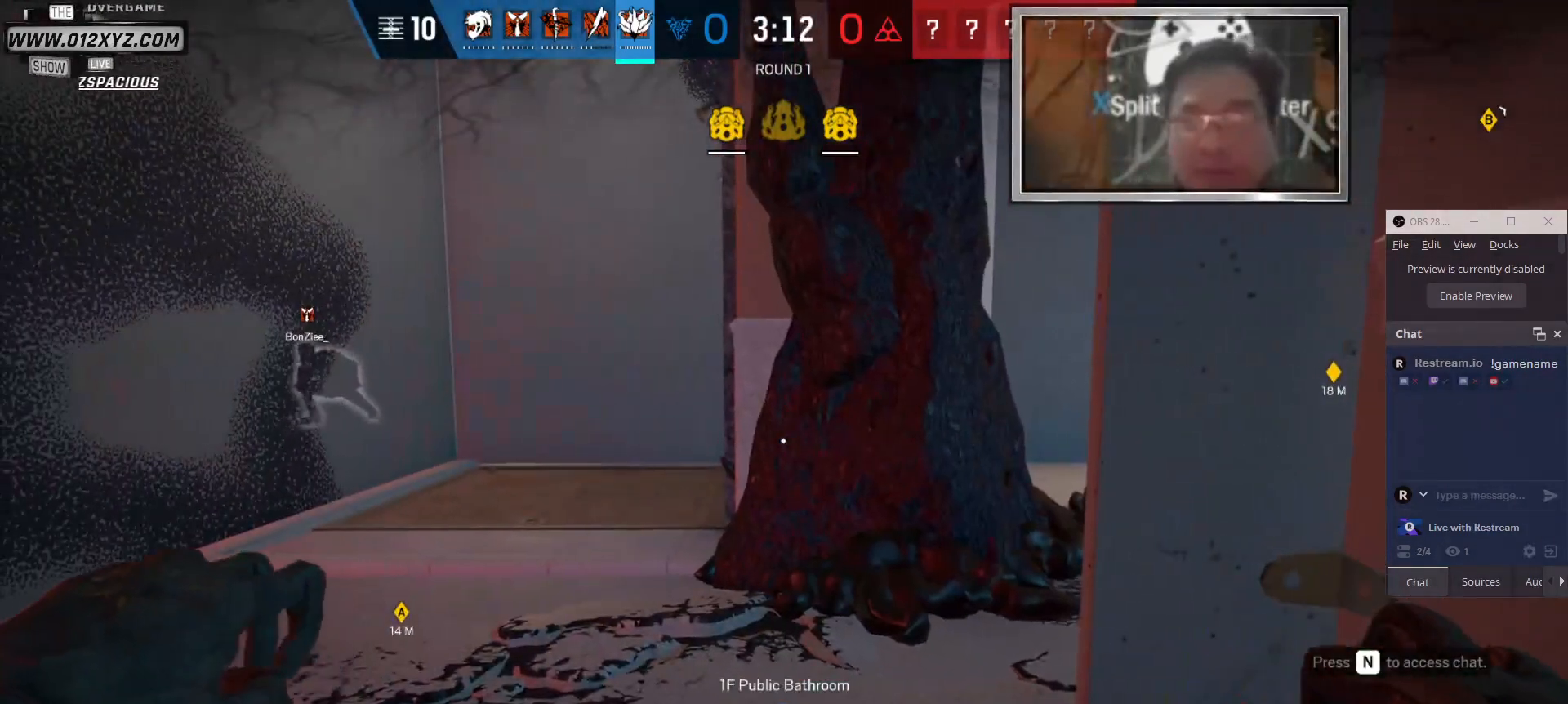
{"keys": ["z"], "mouse": [], "events": [[467, "z", "down"]]}
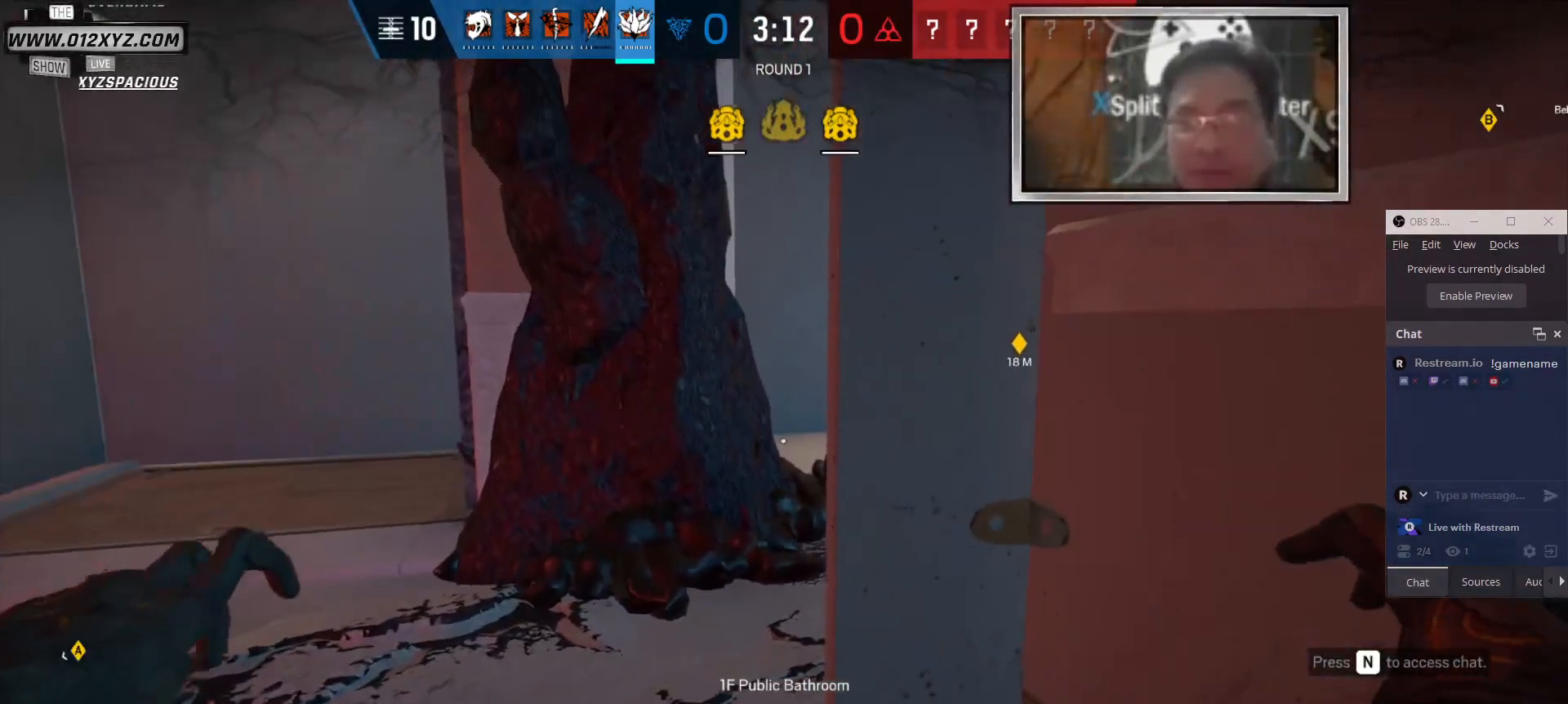
{"keys": [], "mouse": [], "events": [[67, "z", "up"]]}
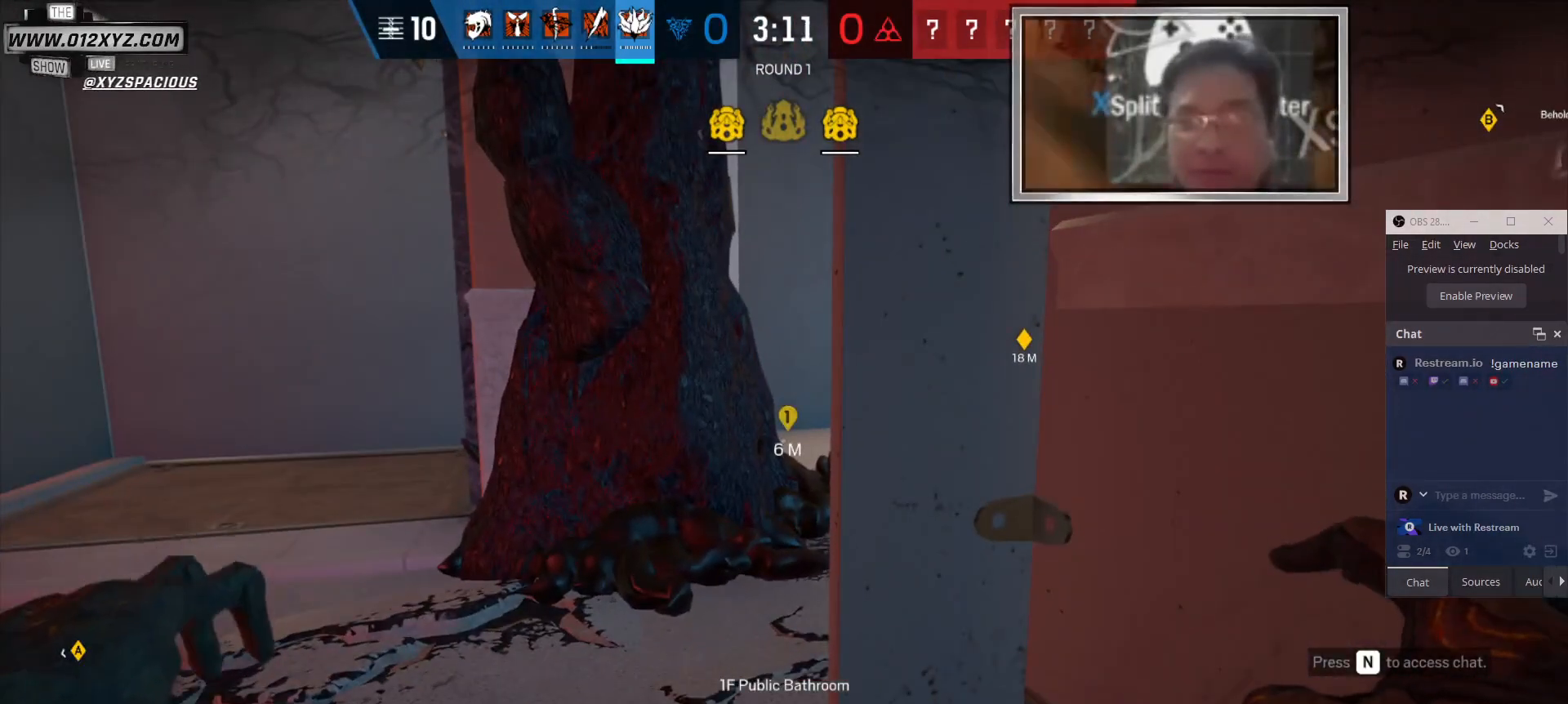
{"keys": [], "mouse": [], "events": []}
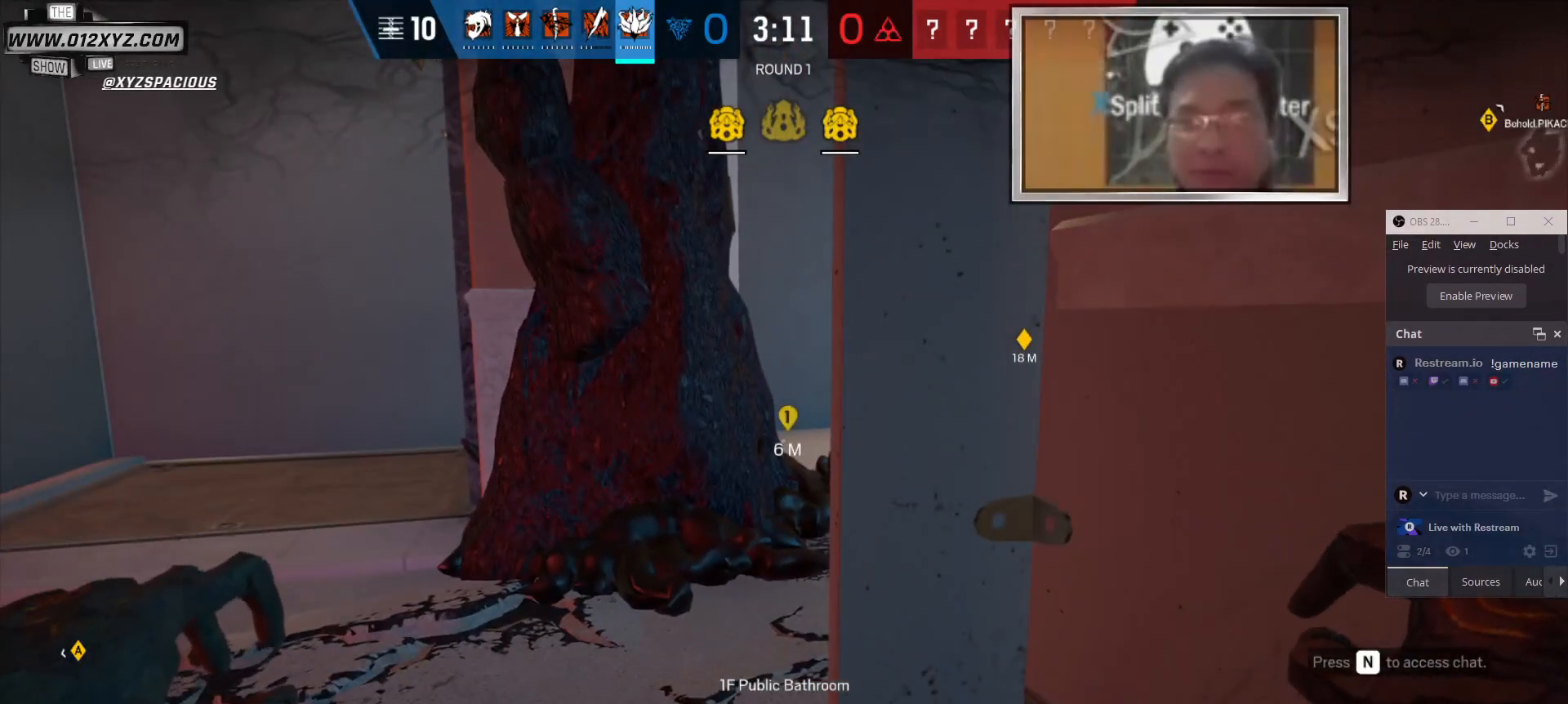
{"keys": [], "mouse": [], "events": []}
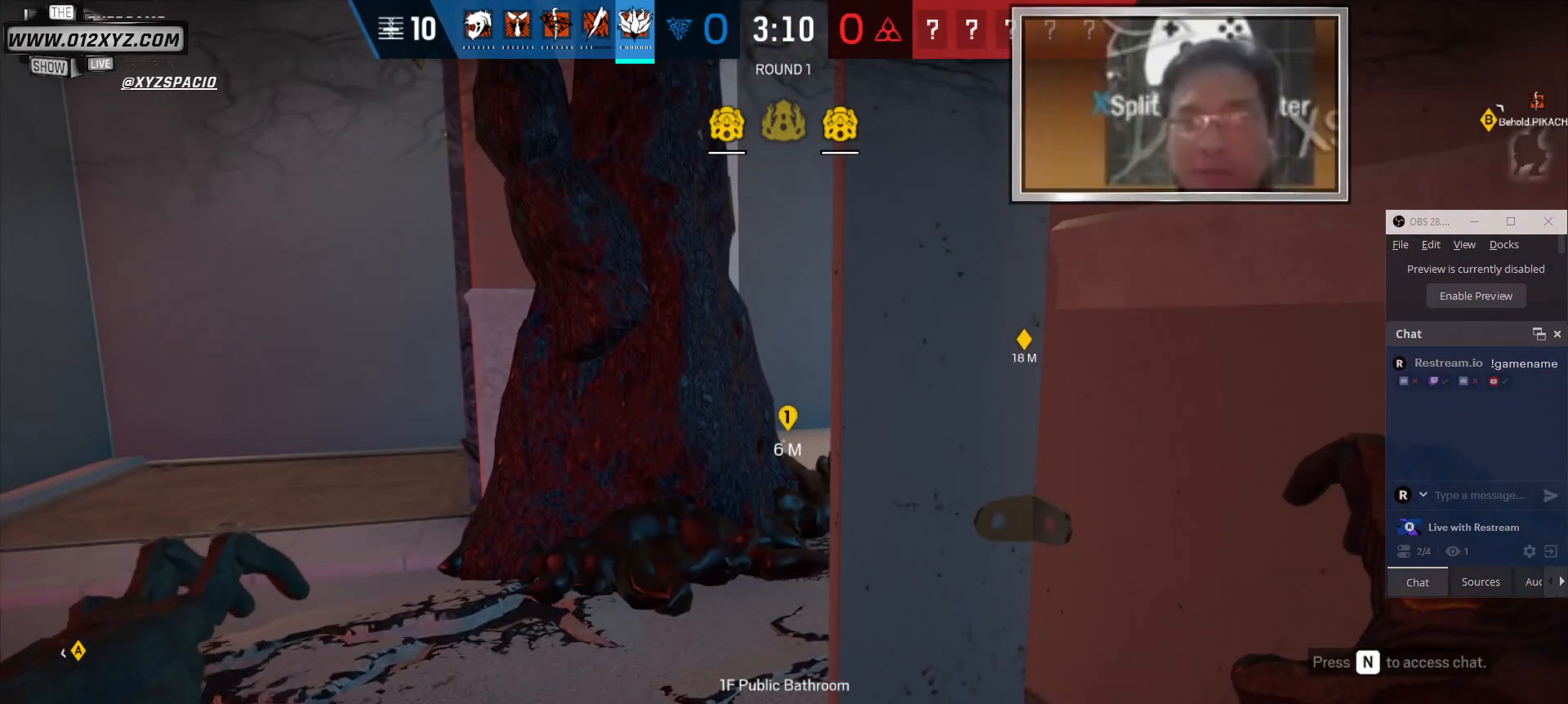
{"keys": [], "mouse": [], "events": []}
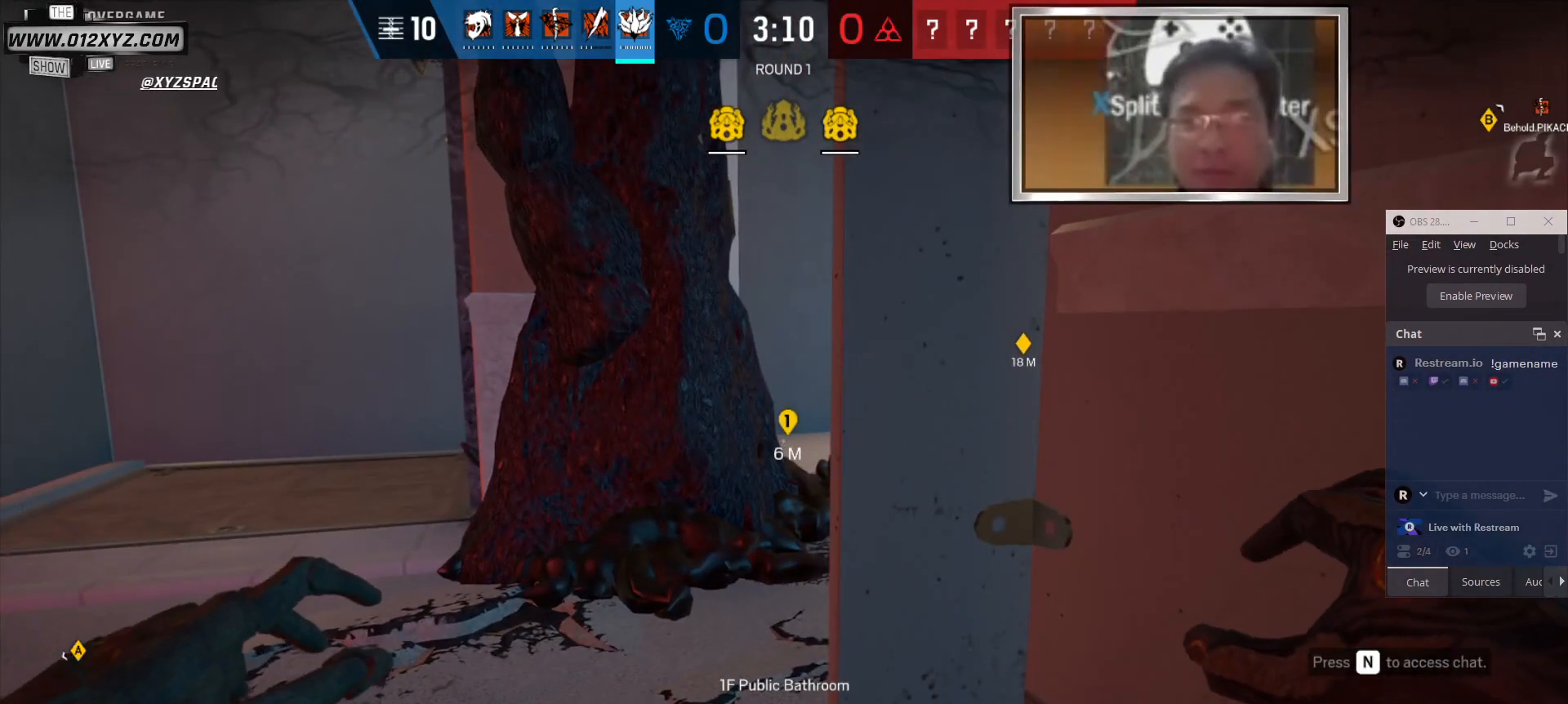
{"keys": [], "mouse": [], "events": [[67, "z", "down"], [167, "z", "up"]]}
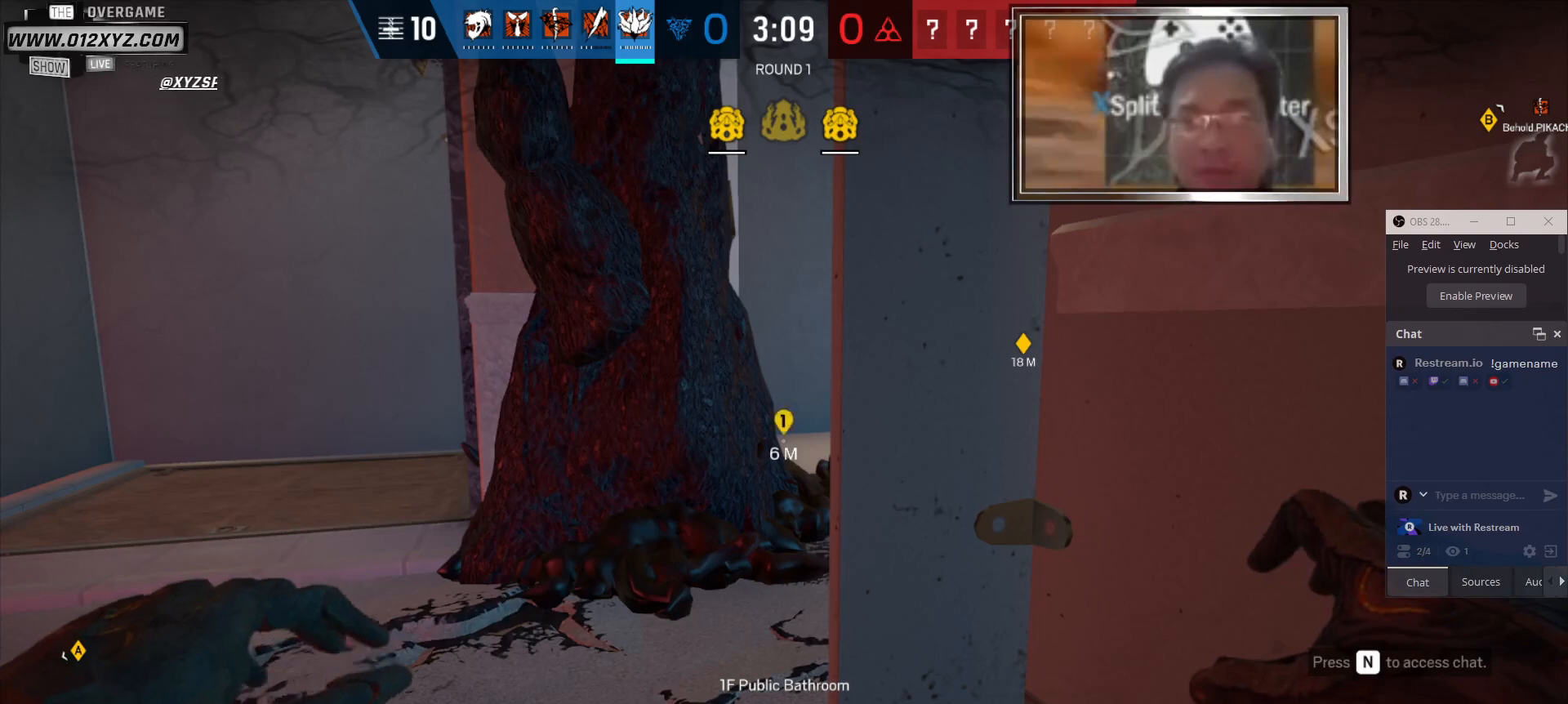
{"keys": [], "mouse": [], "events": []}
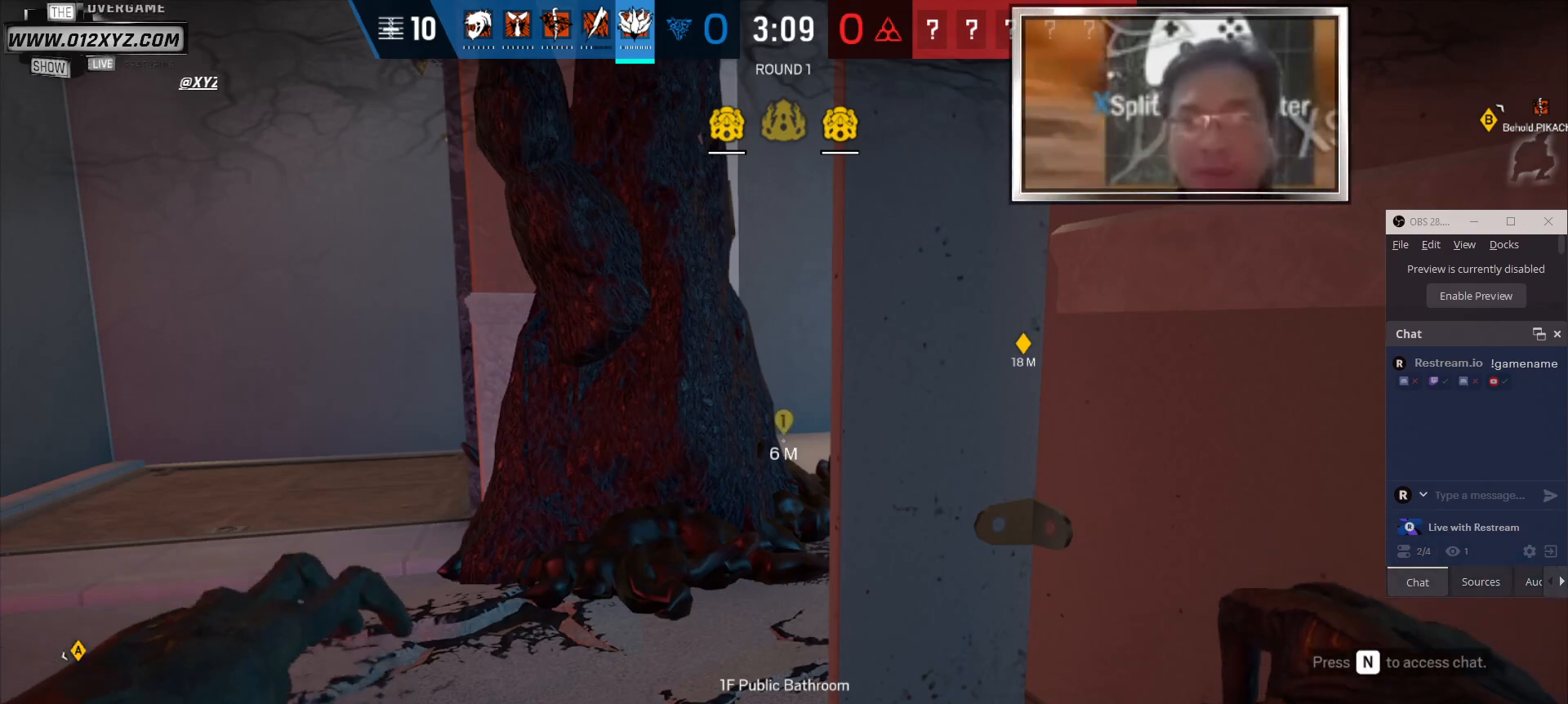
{"keys": [], "mouse": [], "events": [[333, "a", "down"], [367, "a", "up"]]}
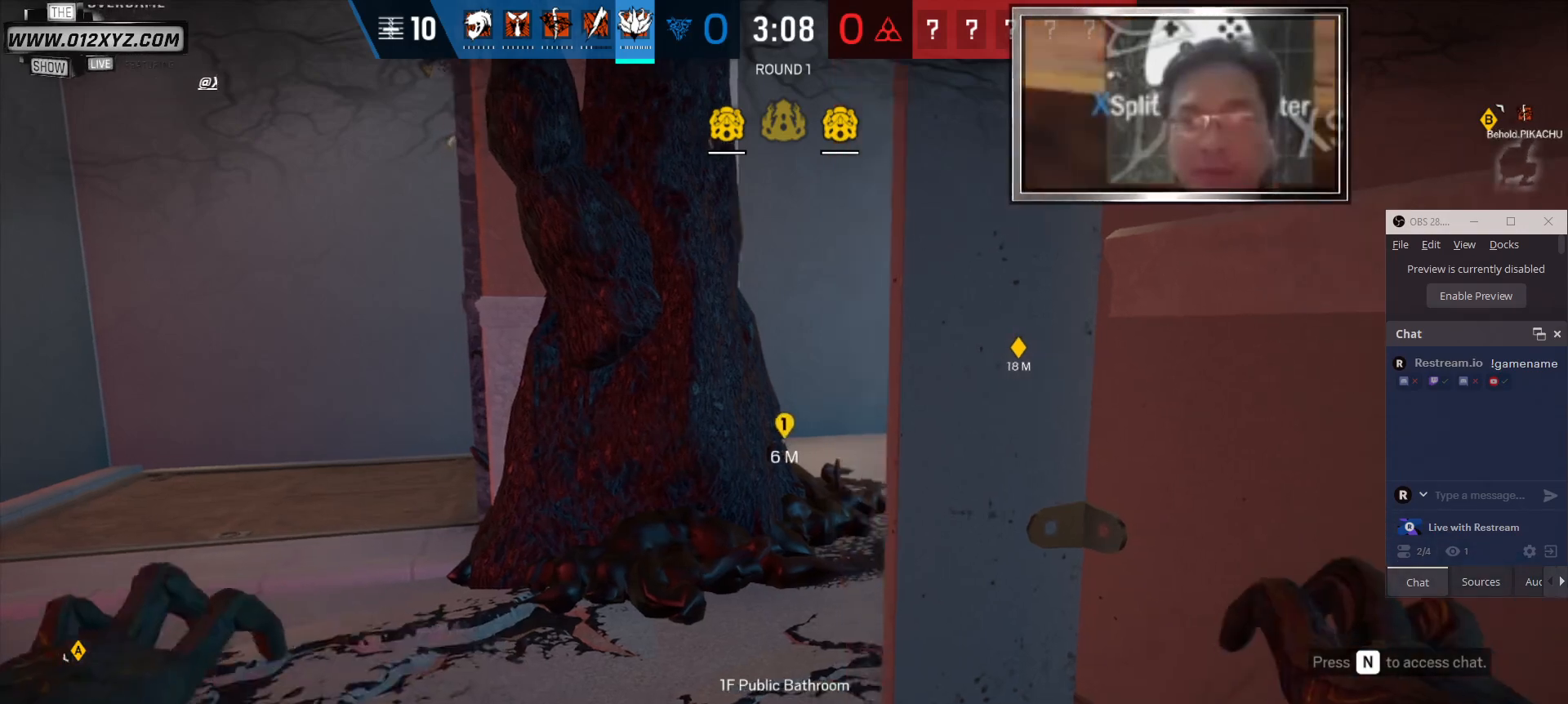
{"keys": [], "mouse": [], "events": []}
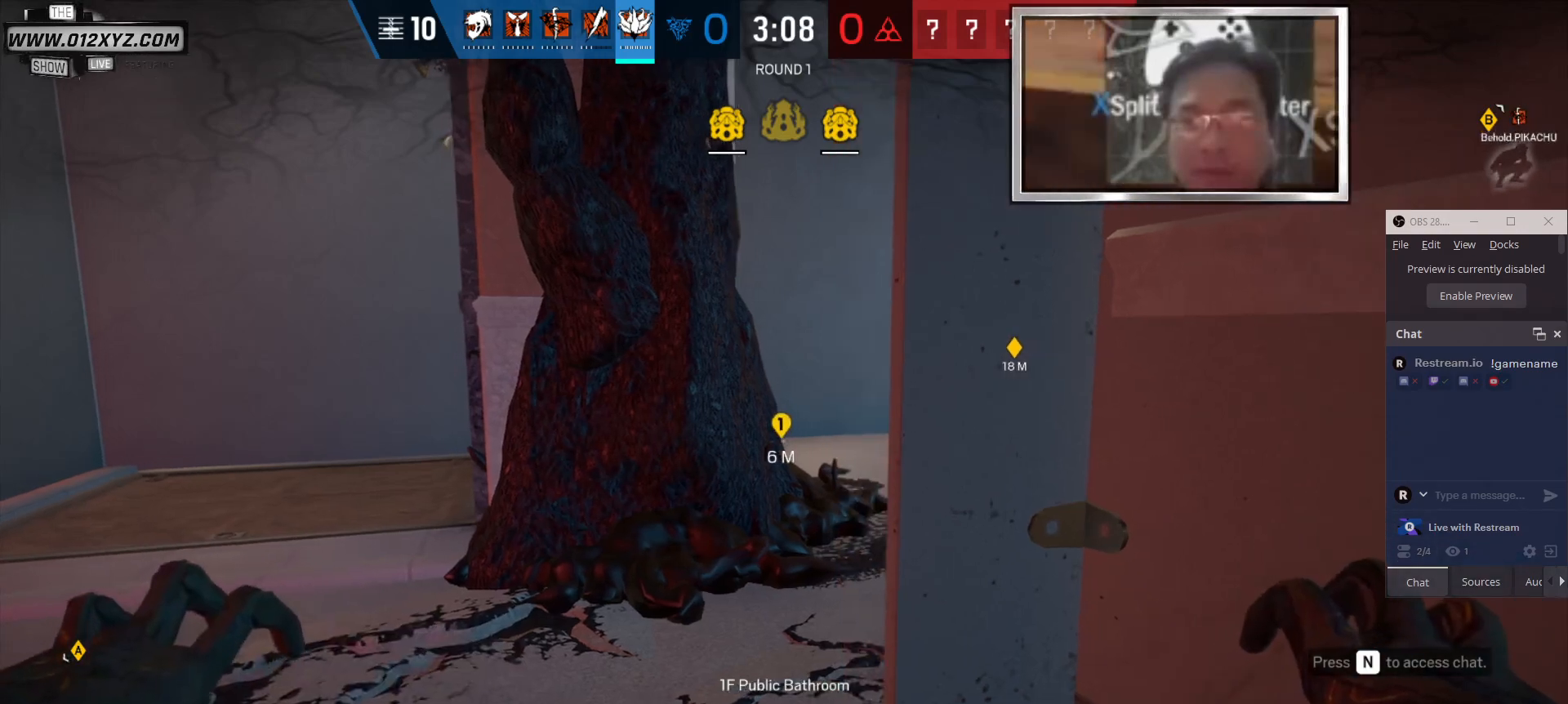
{"keys": [], "mouse": [], "events": []}
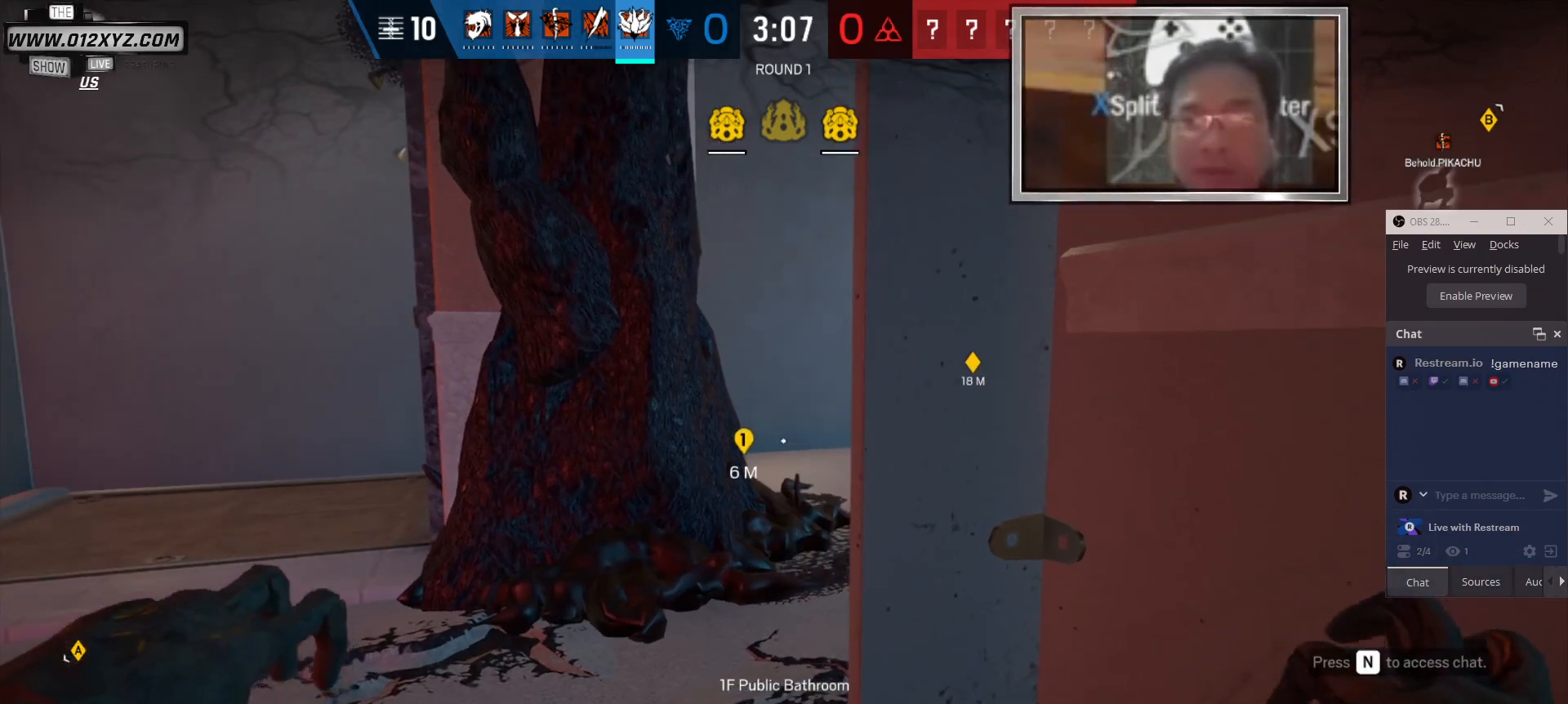
{"keys": [], "mouse": [], "events": []}